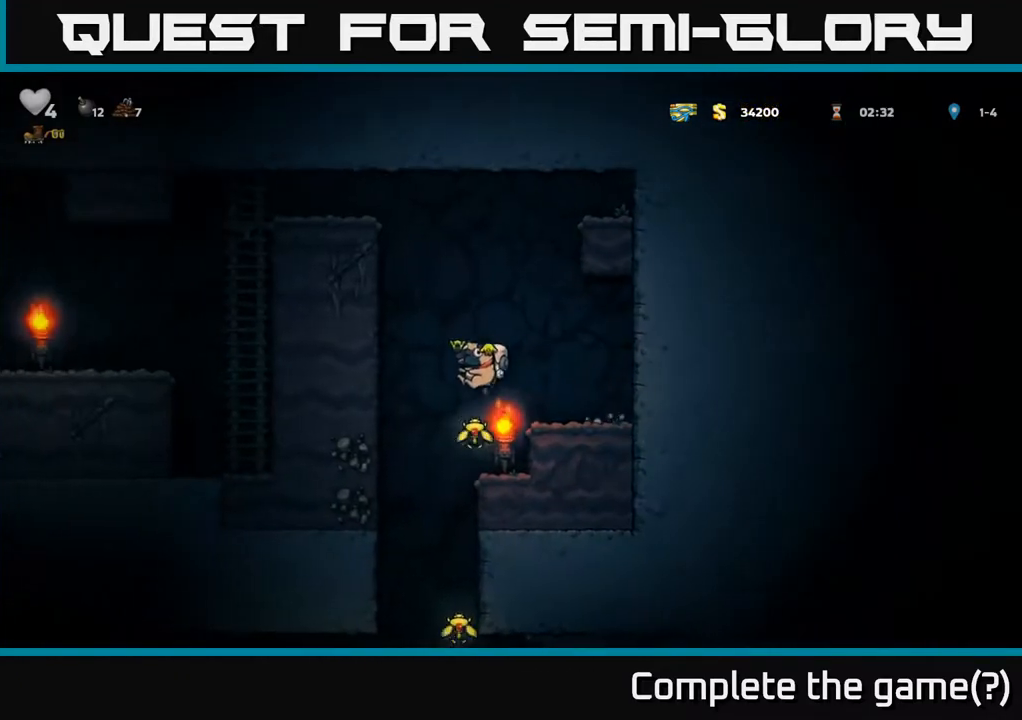
Gameplay with a controller (Xbox layout); each line is a JSON object with the inputs held at the frame after it. "events" lists button and stick changes between this image and that frame as [ms after this image, input, new state], when the widget could be followed in between.
{"buttons": ["DPAD_LEFT"], "left_stick": "center", "right_stick": "center", "events": [[67, "DPAD_RIGHT", "up"], [317, "DPAD_LEFT", "down"]]}
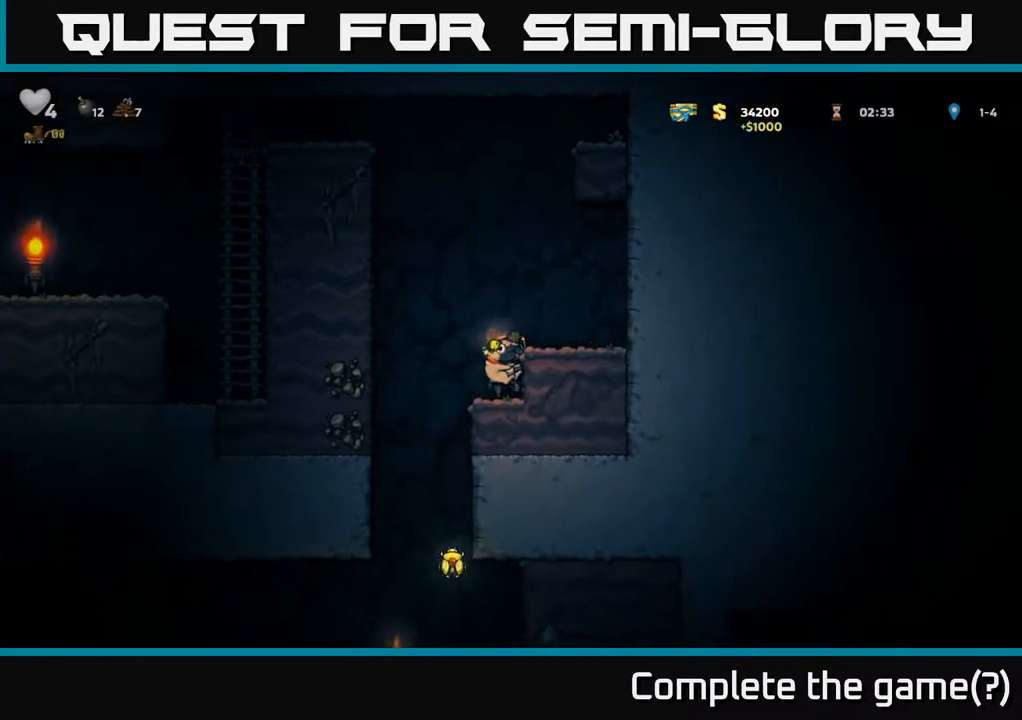
{"buttons": ["DPAD_LEFT"], "left_stick": "center", "right_stick": "center", "events": [[67, "DPAD_LEFT", "up"], [250, "DPAD_DOWN", "down"], [300, "A", "down"], [383, "A", "up"], [400, "DPAD_DOWN", "up"], [433, "DPAD_LEFT", "down"]]}
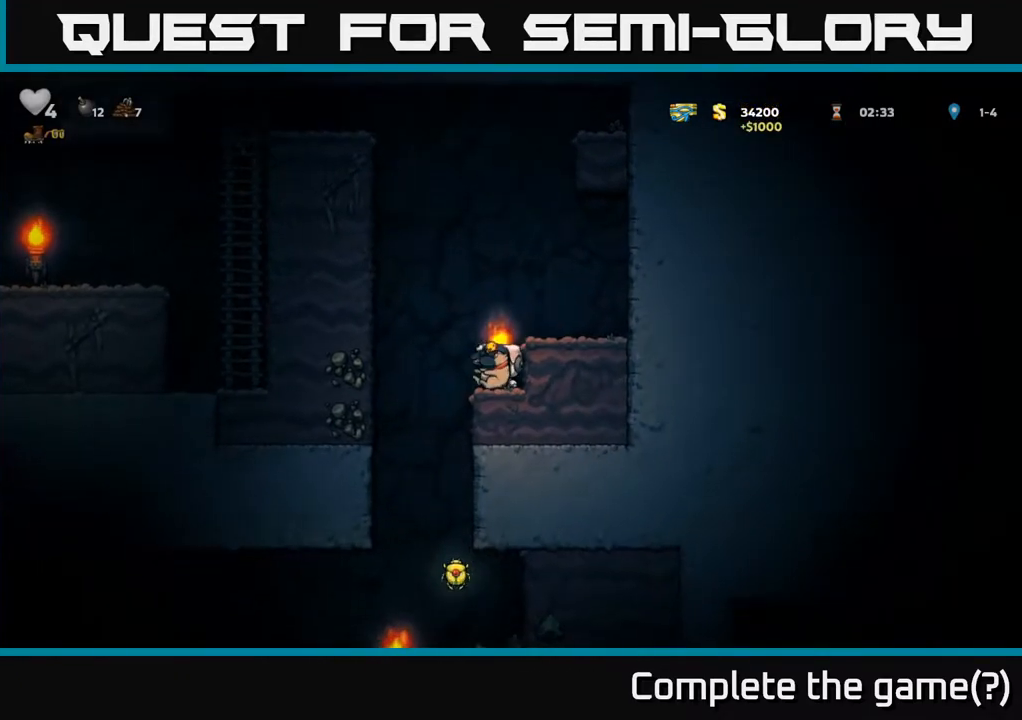
{"buttons": ["DPAD_DOWN"], "left_stick": "center", "right_stick": "center", "events": [[83, "DPAD_LEFT", "up"], [217, "DPAD_RIGHT", "down"], [467, "DPAD_RIGHT", "up"], [483, "DPAD_DOWN", "down"]]}
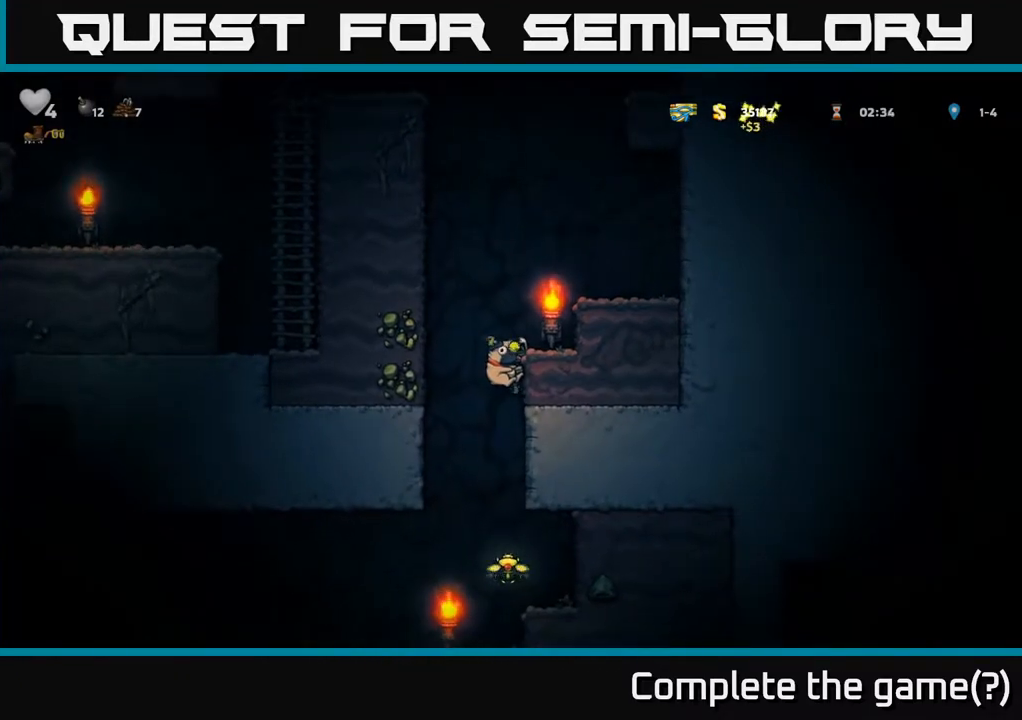
{"buttons": [], "left_stick": "center", "right_stick": "center", "events": [[83, "A", "down"], [200, "A", "up"], [233, "DPAD_DOWN", "up"]]}
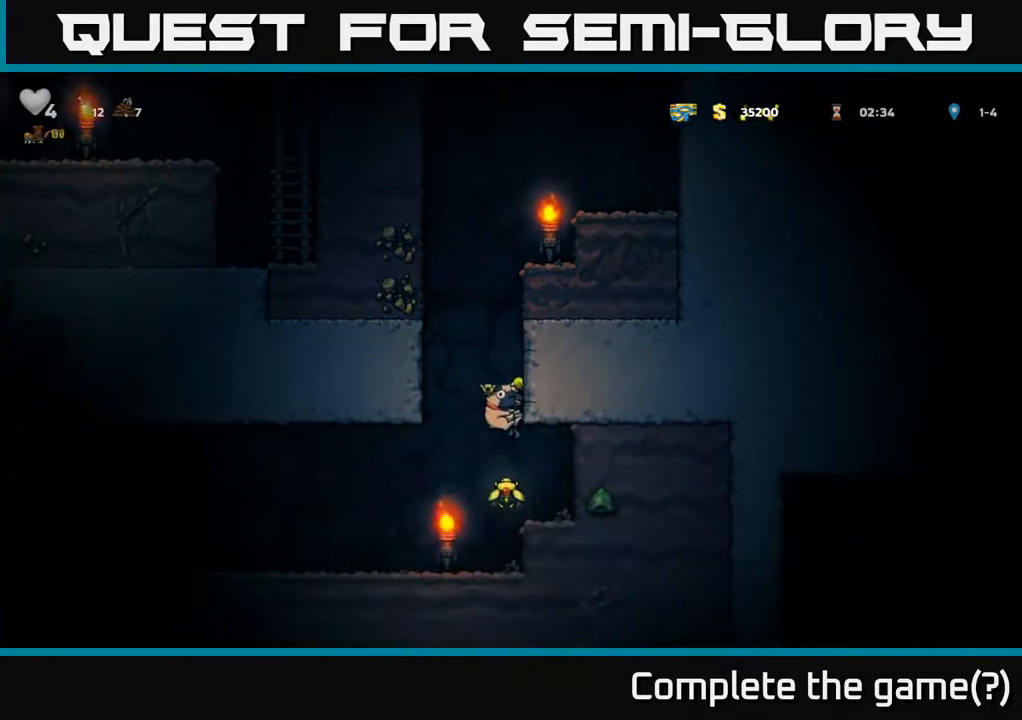
{"buttons": ["DPAD_LEFT"], "left_stick": "center", "right_stick": "center", "events": [[17, "DPAD_RIGHT", "down"], [183, "DPAD_RIGHT", "up"], [217, "DPAD_LEFT", "down"]]}
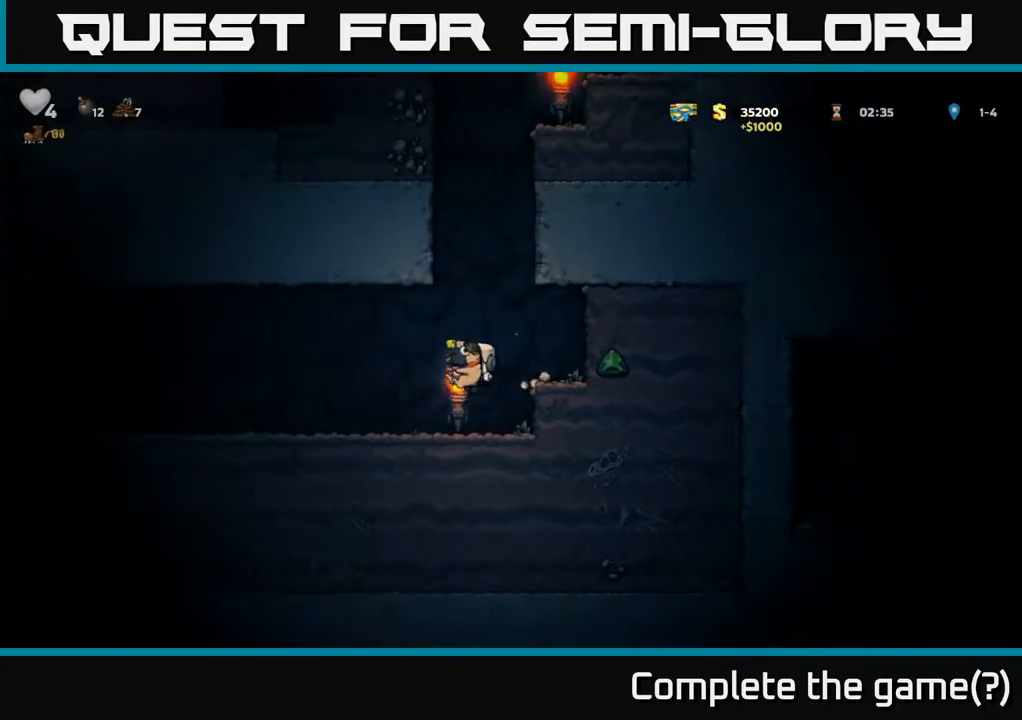
{"buttons": ["DPAD_LEFT"], "left_stick": "center", "right_stick": "center", "events": []}
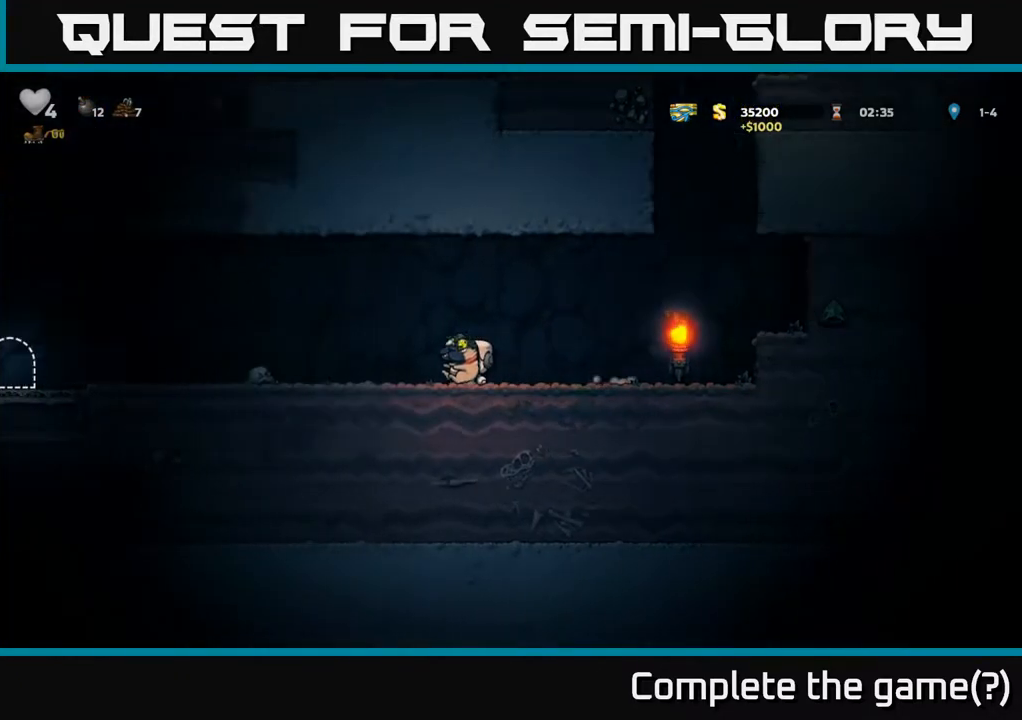
{"buttons": ["DPAD_LEFT"], "left_stick": "center", "right_stick": "center", "events": [[167, "A", "down"], [433, "A", "up"]]}
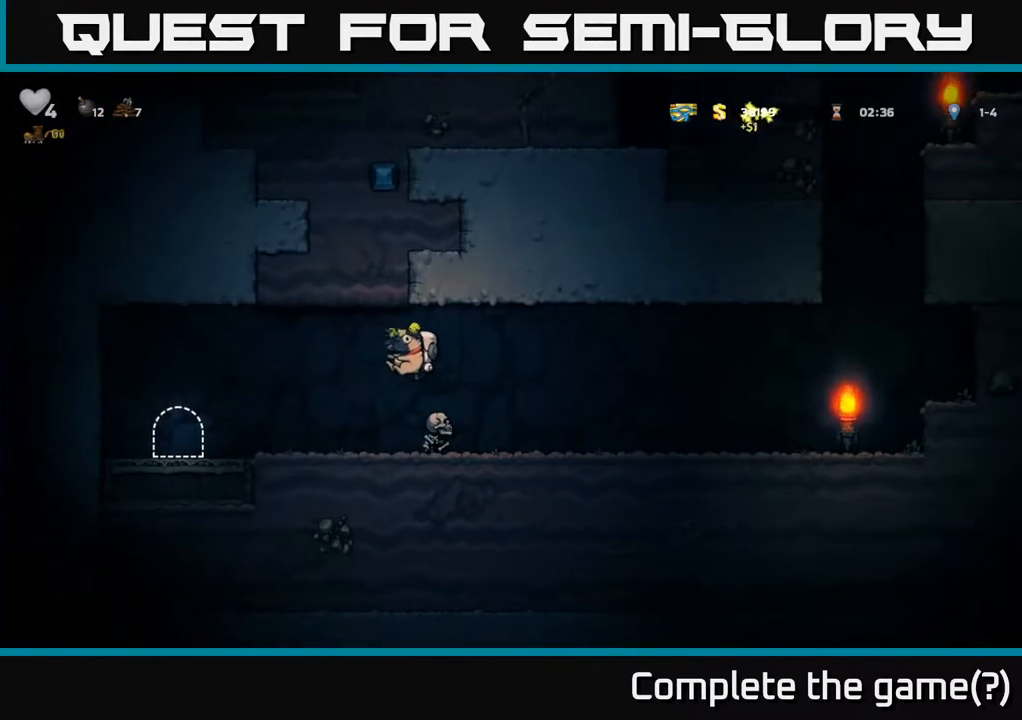
{"buttons": ["L2"], "left_stick": "center", "right_stick": "center", "events": [[450, "DPAD_LEFT", "up"], [483, "L2", "down"]]}
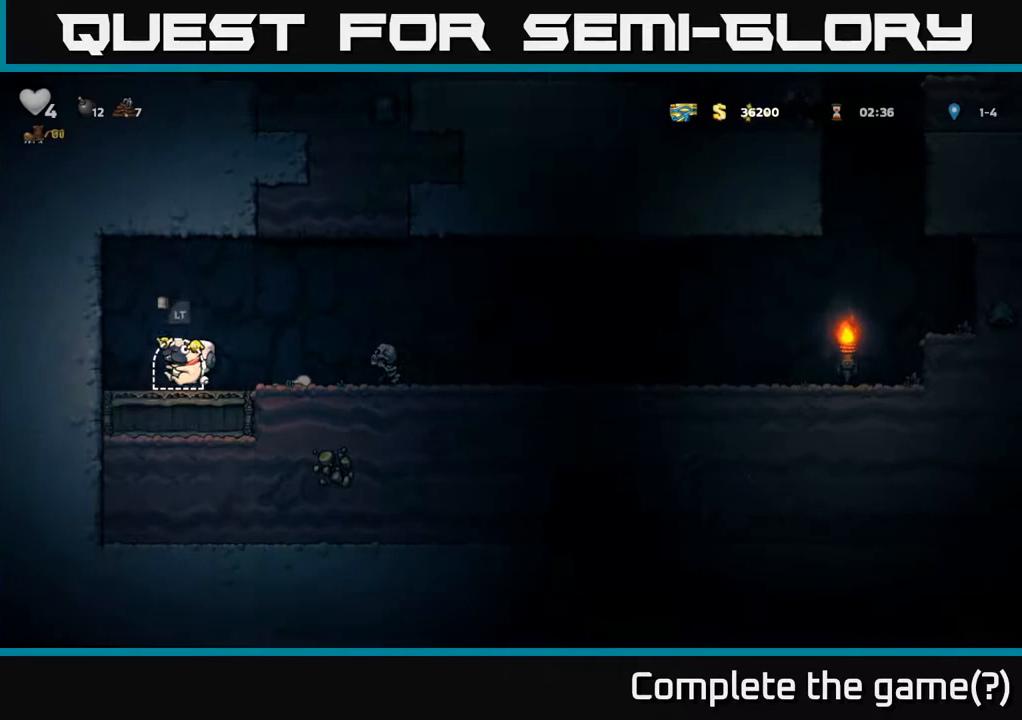
{"buttons": [], "left_stick": "center", "right_stick": "center", "events": [[83, "L2", "up"], [150, "L2", "down"], [250, "L2", "up"], [317, "L2", "down"], [417, "L2", "up"]]}
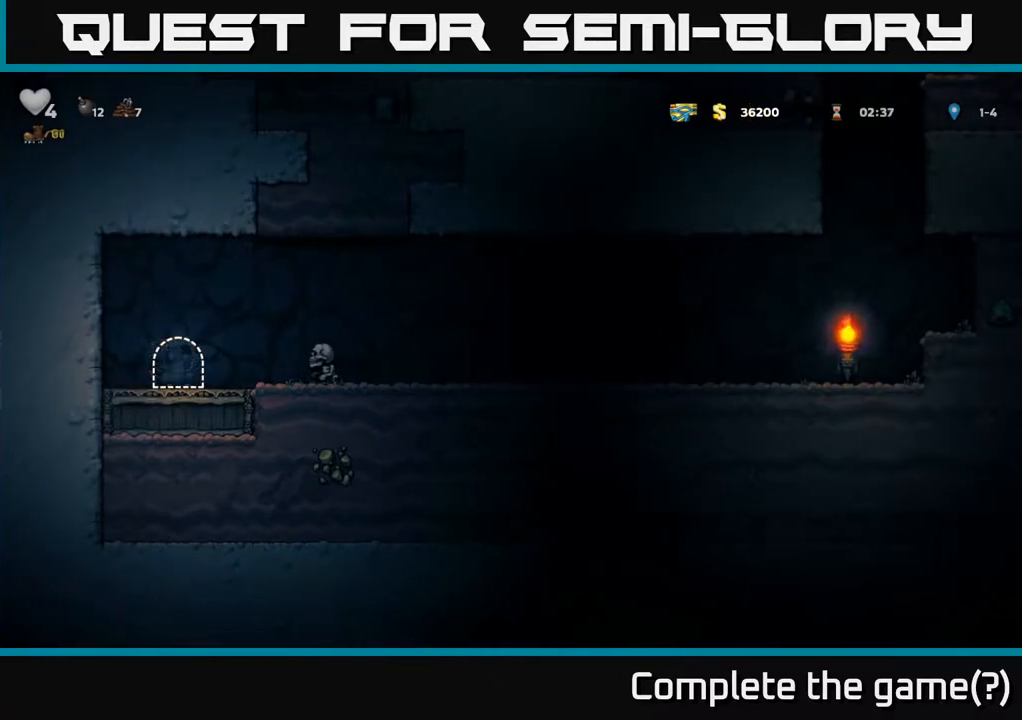
{"buttons": [], "left_stick": "center", "right_stick": "center", "events": []}
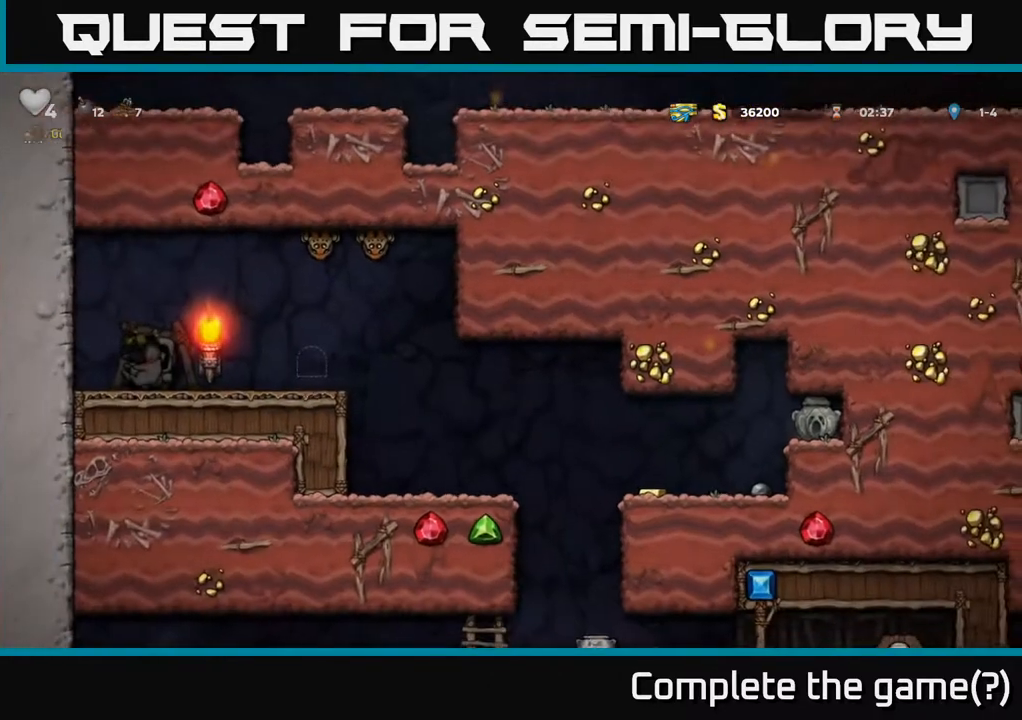
{"buttons": [], "left_stick": "center", "right_stick": "center", "events": []}
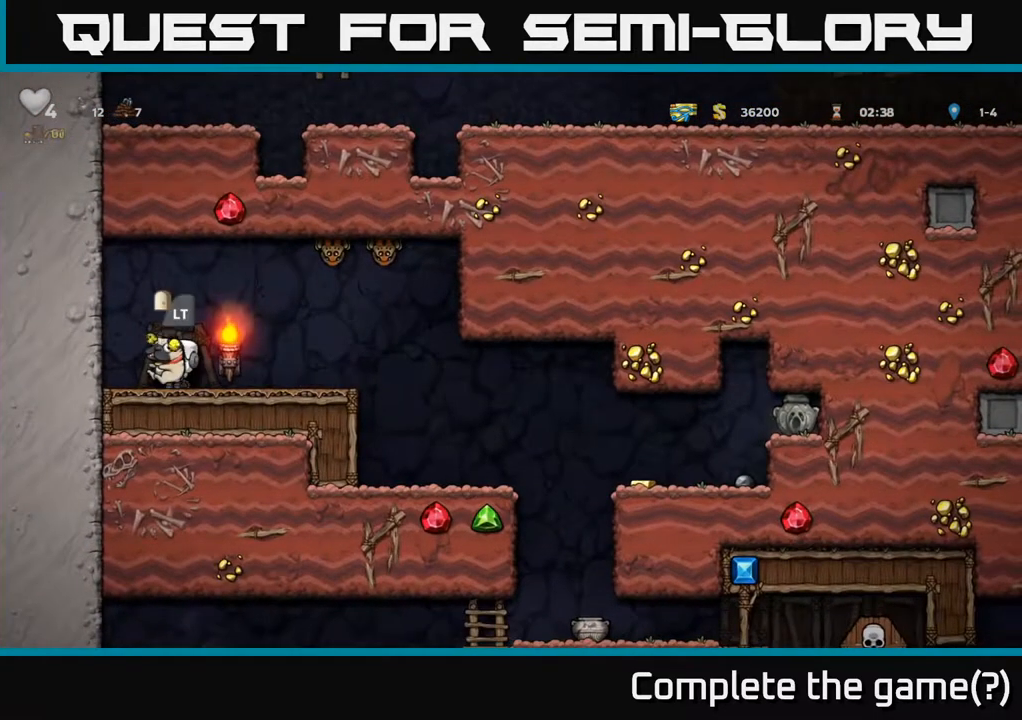
{"buttons": [], "left_stick": "center", "right_stick": "center", "events": [[50, "DPAD_RIGHT", "down"], [83, "A", "down"], [167, "DPAD_RIGHT", "up"], [183, "X", "down"], [283, "DPAD_LEFT", "down"], [317, "X", "up"], [333, "A", "up"], [467, "DPAD_LEFT", "up"]]}
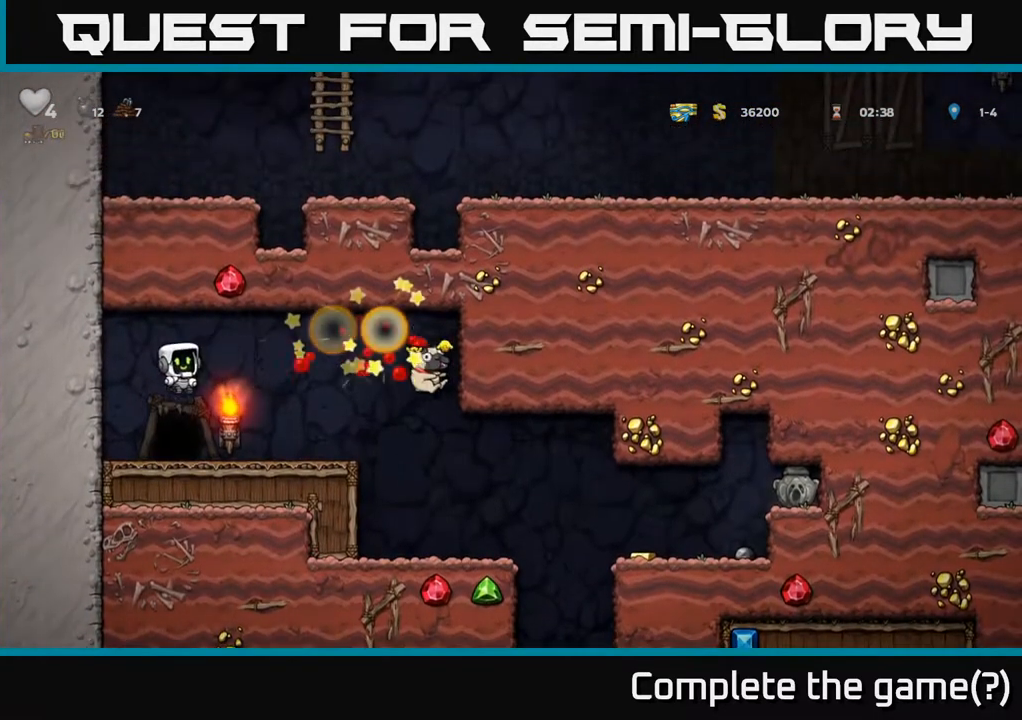
{"buttons": ["DPAD_RIGHT"], "left_stick": "center", "right_stick": "center", "events": [[67, "DPAD_RIGHT", "down"], [250, "A", "down"], [300, "A", "up"]]}
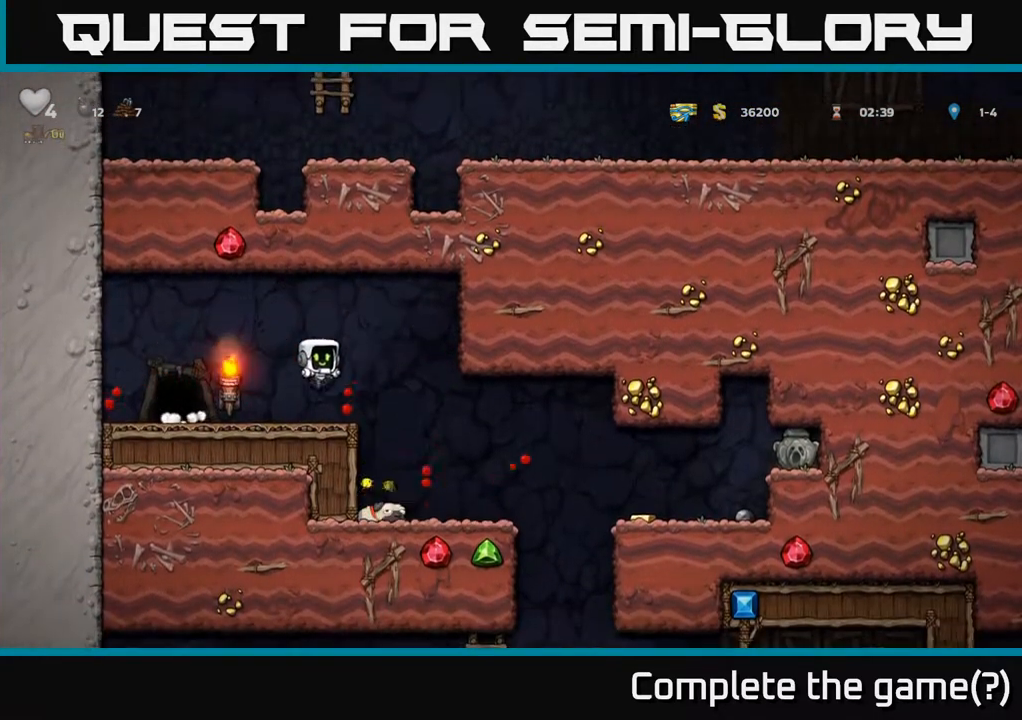
{"buttons": ["DPAD_RIGHT"], "left_stick": "center", "right_stick": "center", "events": [[100, "DPAD_RIGHT", "up"], [267, "DPAD_RIGHT", "down"], [433, "A", "down"], [500, "A", "up"]]}
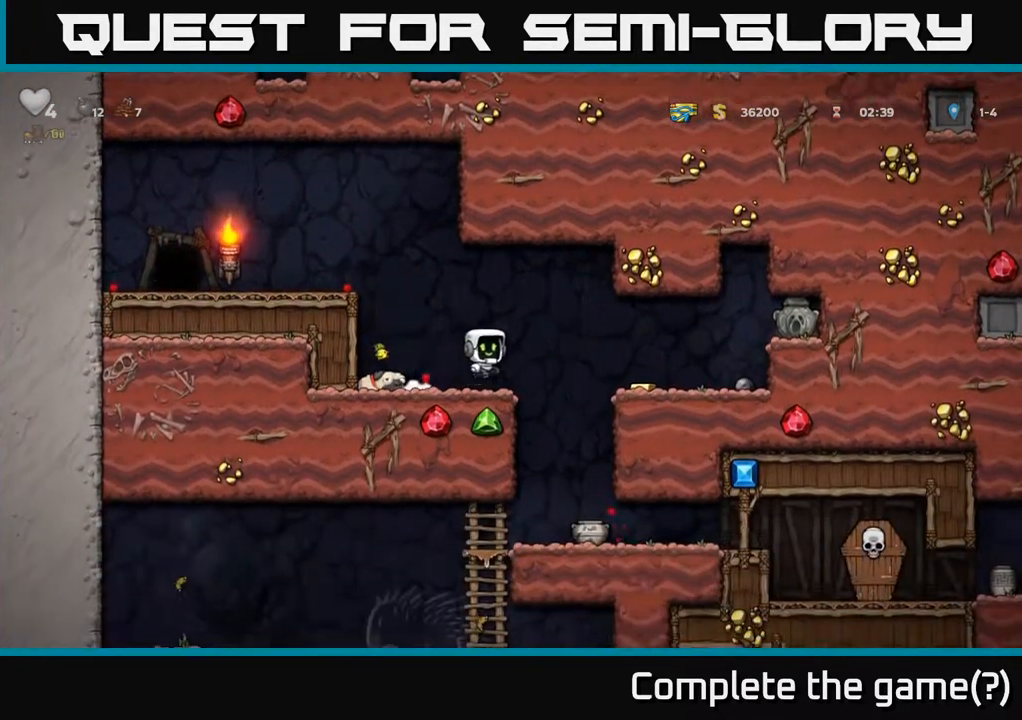
{"buttons": ["DPAD_RIGHT"], "left_stick": "center", "right_stick": "center", "events": []}
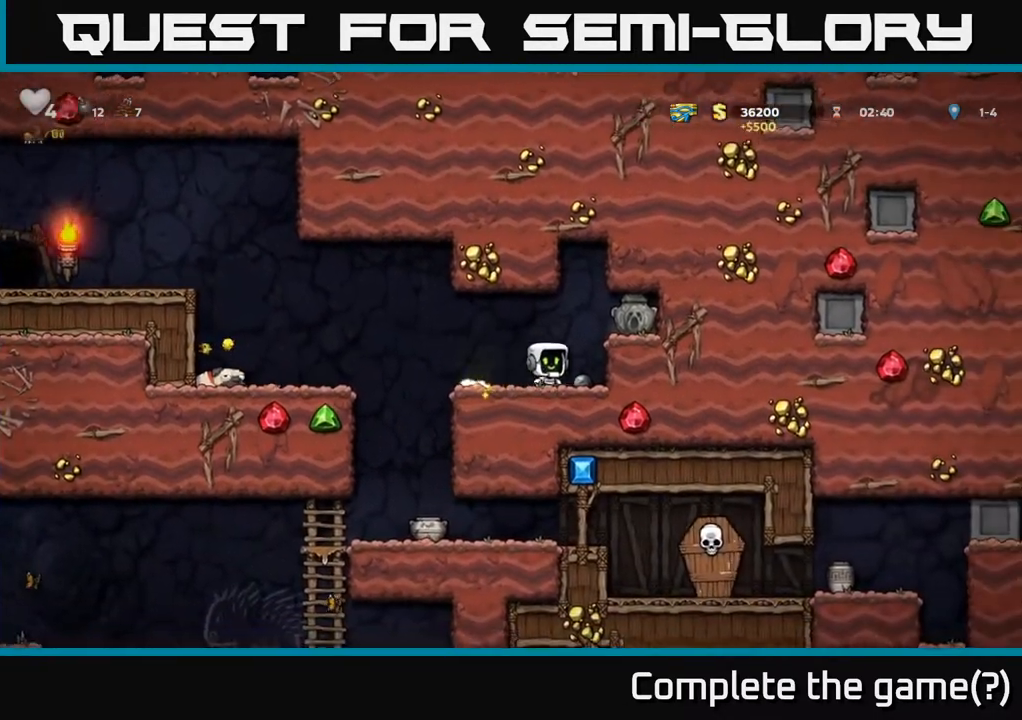
{"buttons": ["DPAD_DOWN"], "left_stick": "center", "right_stick": "center", "events": [[83, "A", "down"], [100, "DPAD_RIGHT", "up"], [250, "DPAD_RIGHT", "down"], [267, "A", "up"], [400, "DPAD_RIGHT", "up"], [433, "DPAD_DOWN", "down"]]}
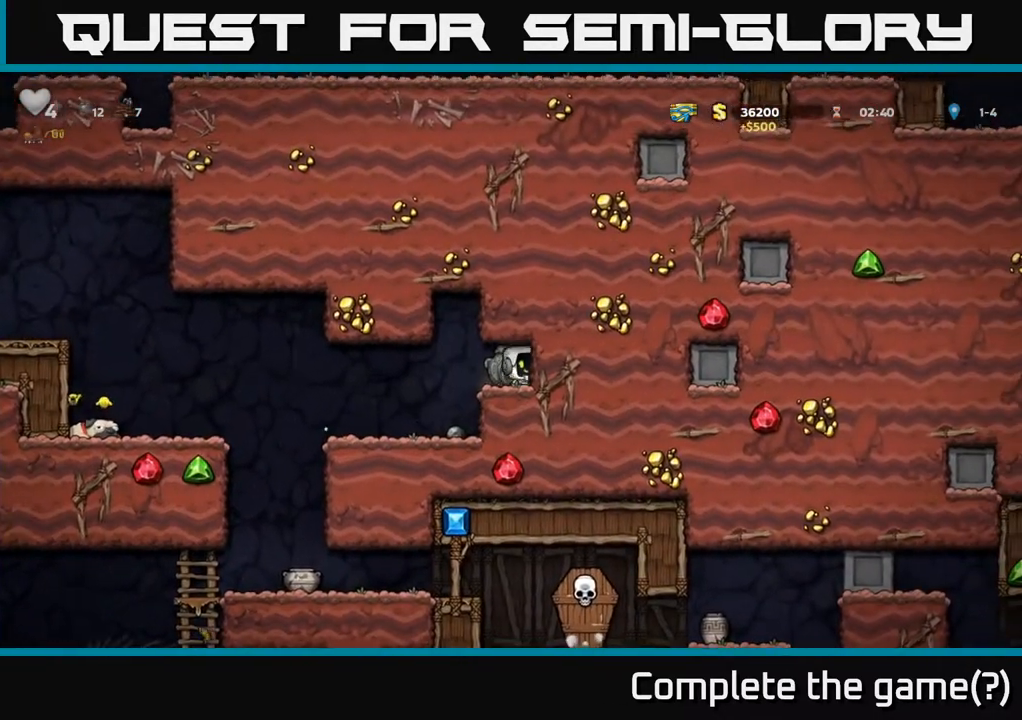
{"buttons": ["DPAD_LEFT"], "left_stick": "center", "right_stick": "center", "events": [[67, "X", "down"], [150, "DPAD_DOWN", "up"], [150, "DPAD_LEFT", "down"], [167, "X", "up"]]}
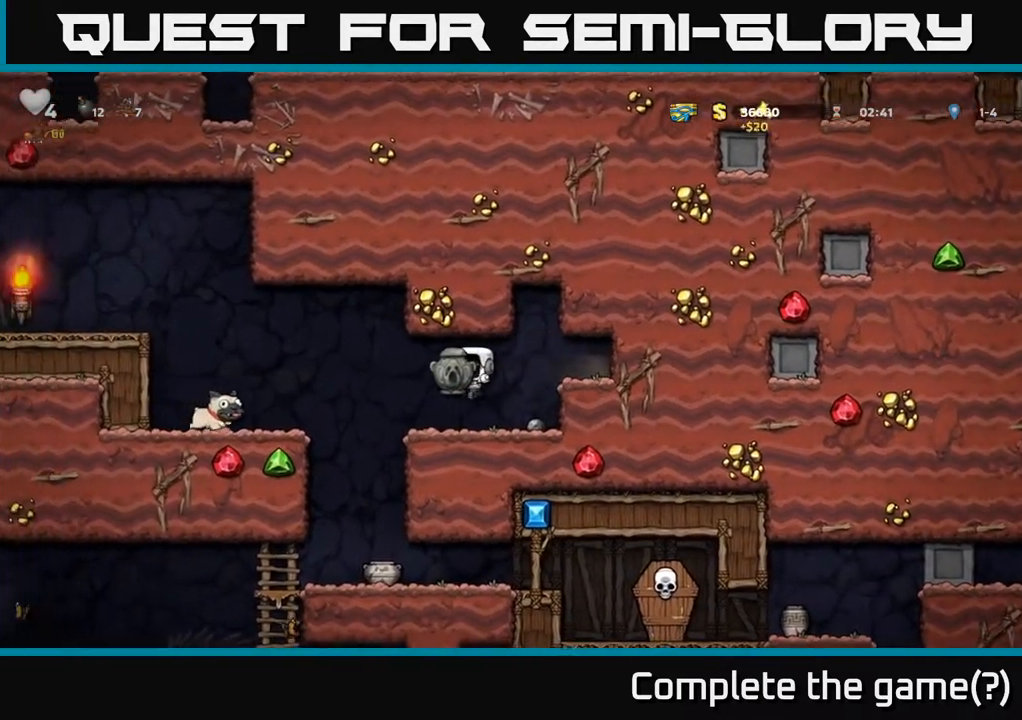
{"buttons": [], "left_stick": "center", "right_stick": "center", "events": [[233, "DPAD_LEFT", "up"], [367, "DPAD_RIGHT", "down"], [500, "DPAD_RIGHT", "up"]]}
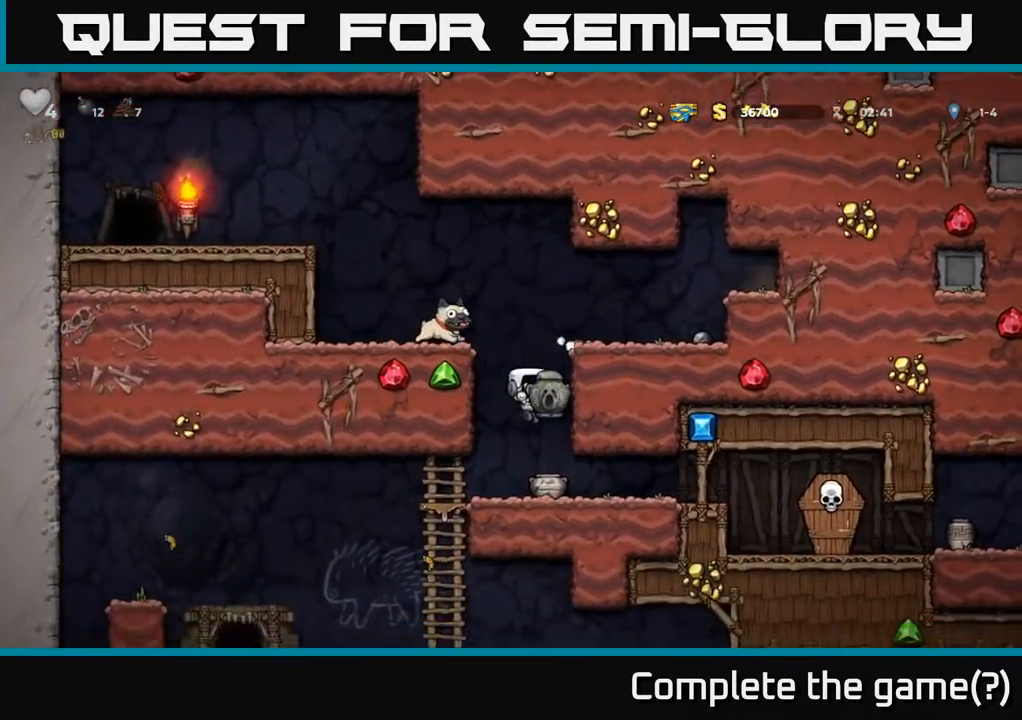
{"buttons": ["DPAD_LEFT"], "left_stick": "center", "right_stick": "center", "events": [[167, "DPAD_RIGHT", "down"], [267, "DPAD_DOWN", "down"], [317, "DPAD_RIGHT", "up"], [400, "X", "down"], [467, "DPAD_DOWN", "up"], [483, "X", "up"], [500, "DPAD_LEFT", "down"]]}
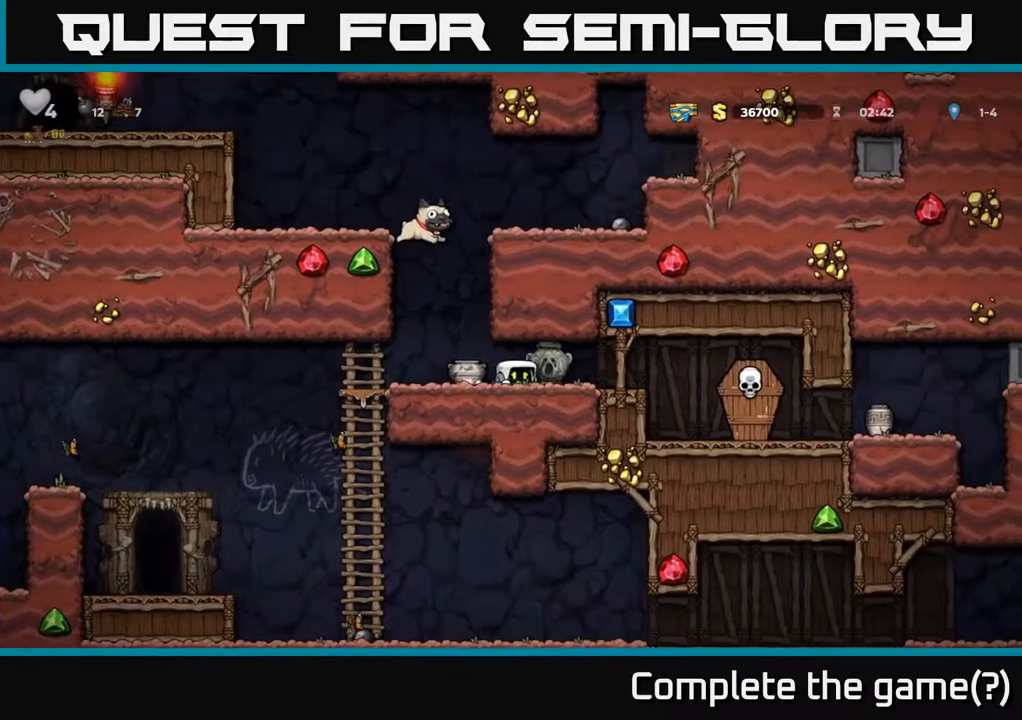
{"buttons": [], "left_stick": "center", "right_stick": "center", "events": [[117, "DPAD_DOWN", "down"], [133, "DPAD_LEFT", "up"], [217, "X", "down"], [283, "DPAD_DOWN", "up"], [300, "DPAD_LEFT", "down"], [300, "X", "up"], [467, "DPAD_LEFT", "up"]]}
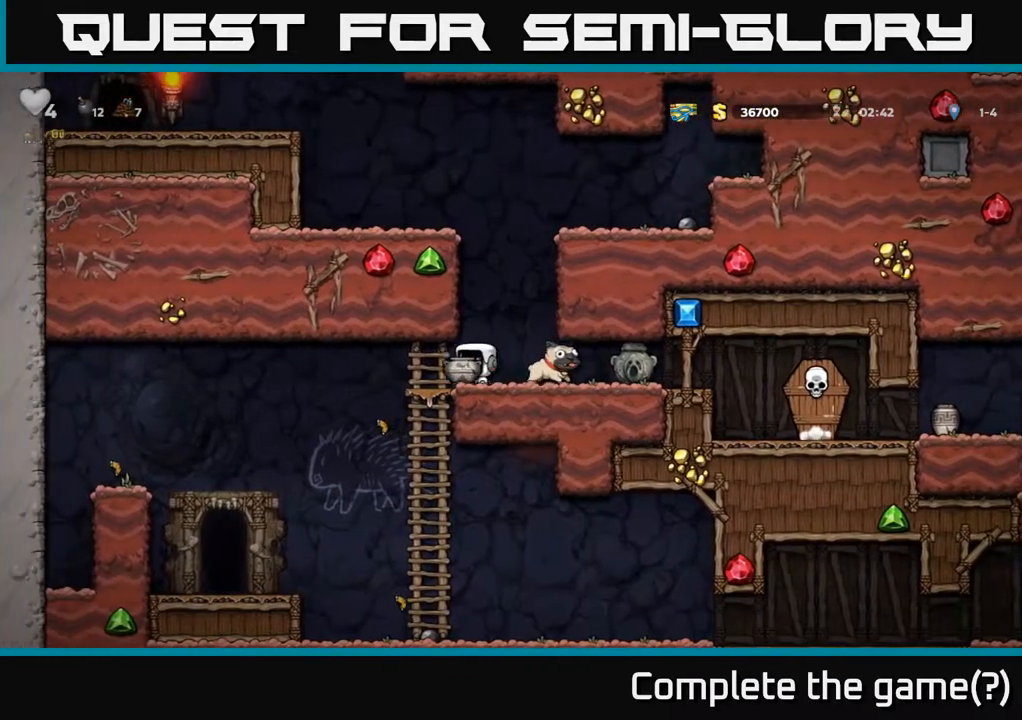
{"buttons": ["DPAD_DOWN"], "left_stick": "center", "right_stick": "center", "events": [[17, "X", "down"], [117, "DPAD_RIGHT", "down"], [117, "X", "up"], [450, "DPAD_DOWN", "down"], [467, "DPAD_RIGHT", "up"]]}
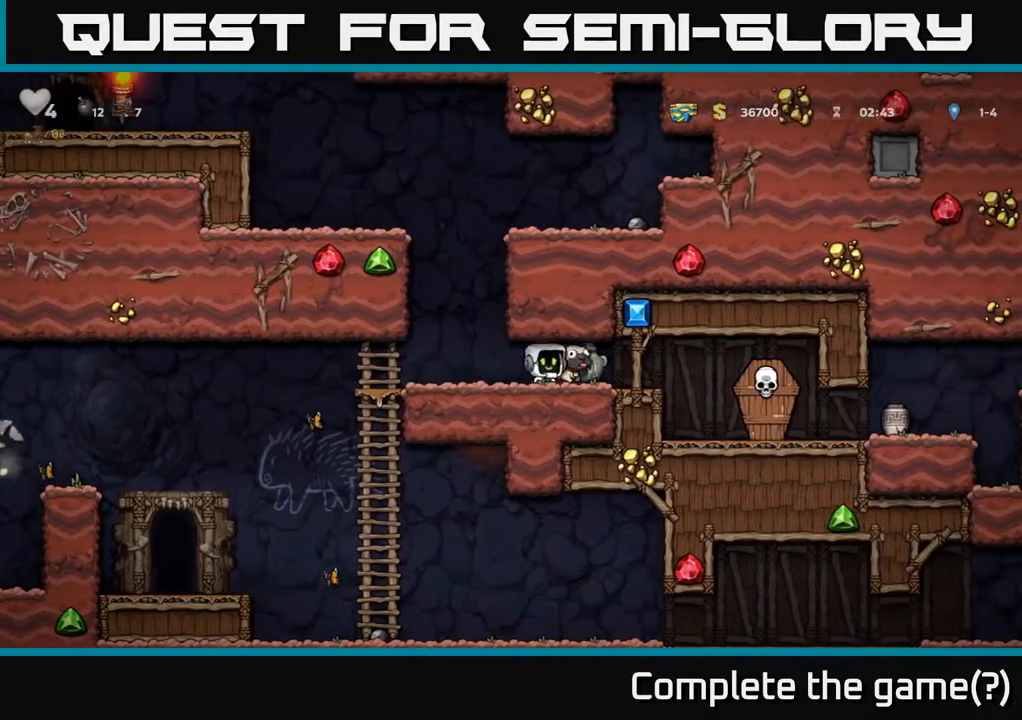
{"buttons": ["DPAD_DOWN"], "left_stick": "center", "right_stick": "center", "events": [[17, "X", "down"], [83, "DPAD_DOWN", "up"], [100, "DPAD_LEFT", "down"], [117, "X", "up"], [283, "DPAD_LEFT", "up"], [500, "DPAD_DOWN", "down"]]}